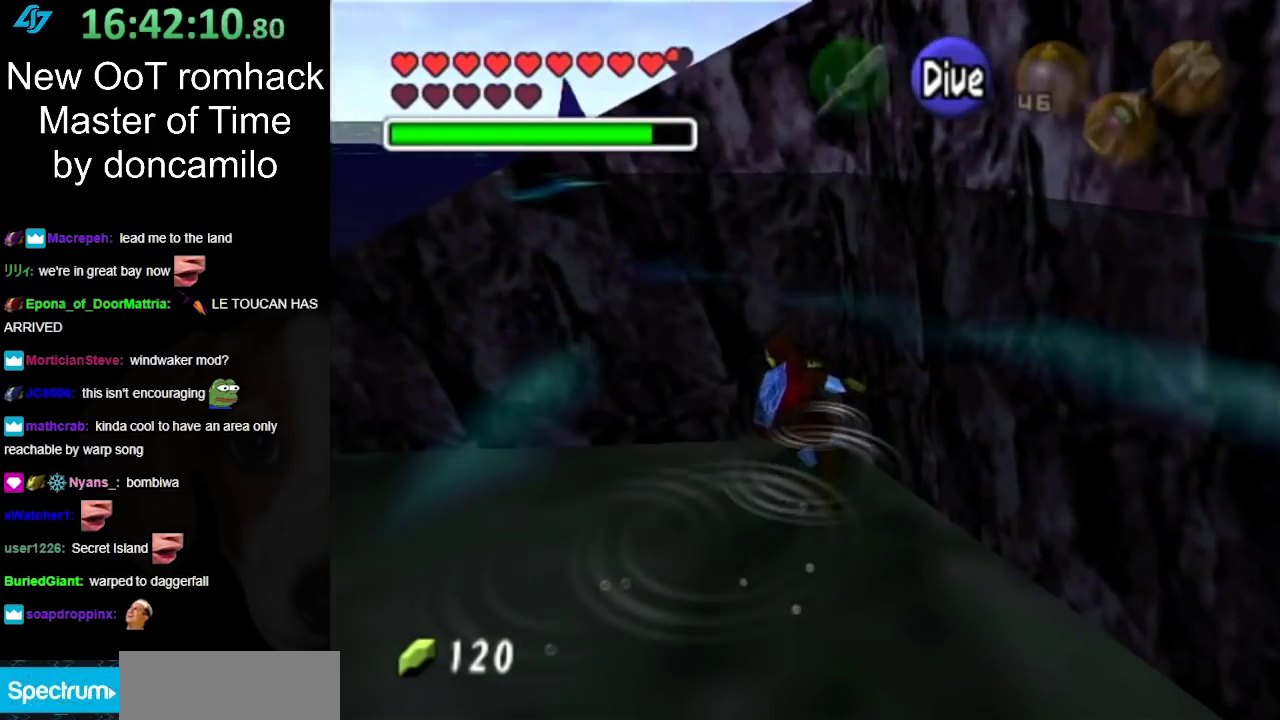
Gameplay with a controller (Nintendo layout); each line is a JSON object with the inputs held at the frame after it. "events" lists button and stick changes between this image and that frame as [ms after this image, input, new state], when the widget could be followed in between. Not read: L2 L3 R3 left_stick right_stick.
{"buttons": ["B"], "events": [[100, "B", "down"], [200, "B", "up"], [300, "B", "down"], [367, "B", "up"], [450, "B", "down"]]}
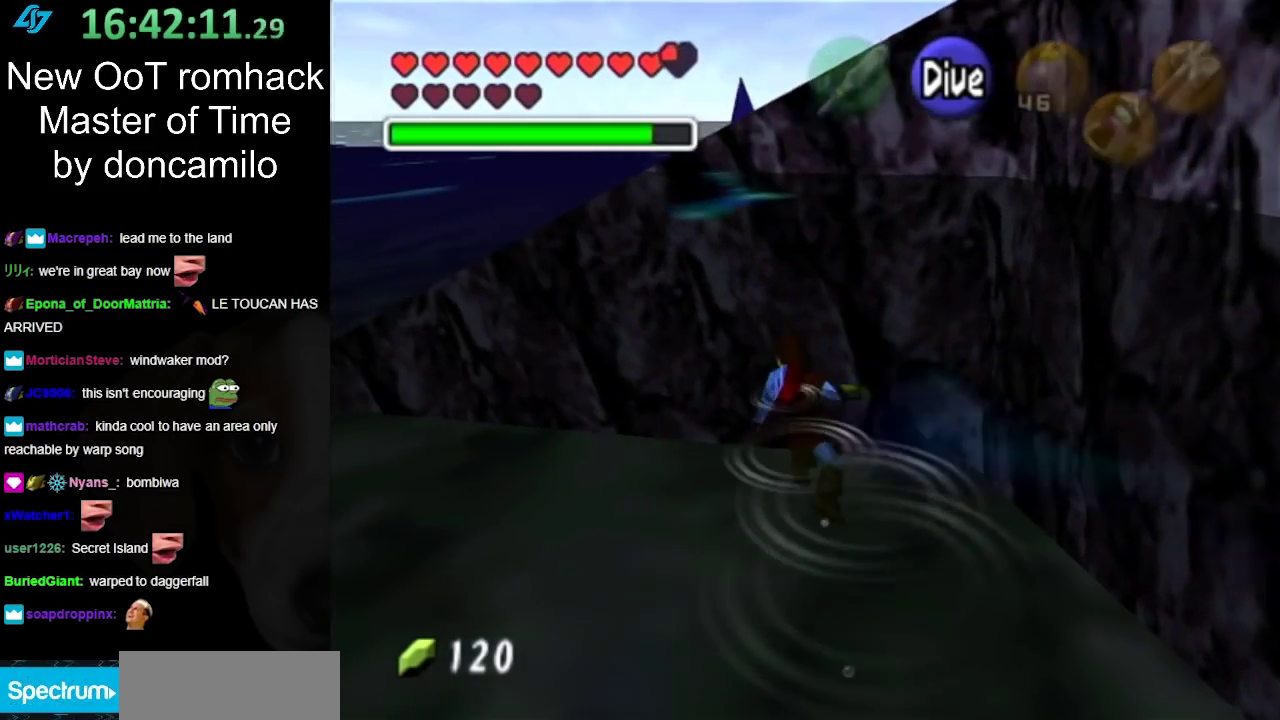
{"buttons": ["B"], "events": [[17, "B", "up"], [117, "B", "down"], [167, "B", "up"], [267, "B", "down"], [350, "B", "up"], [450, "B", "down"]]}
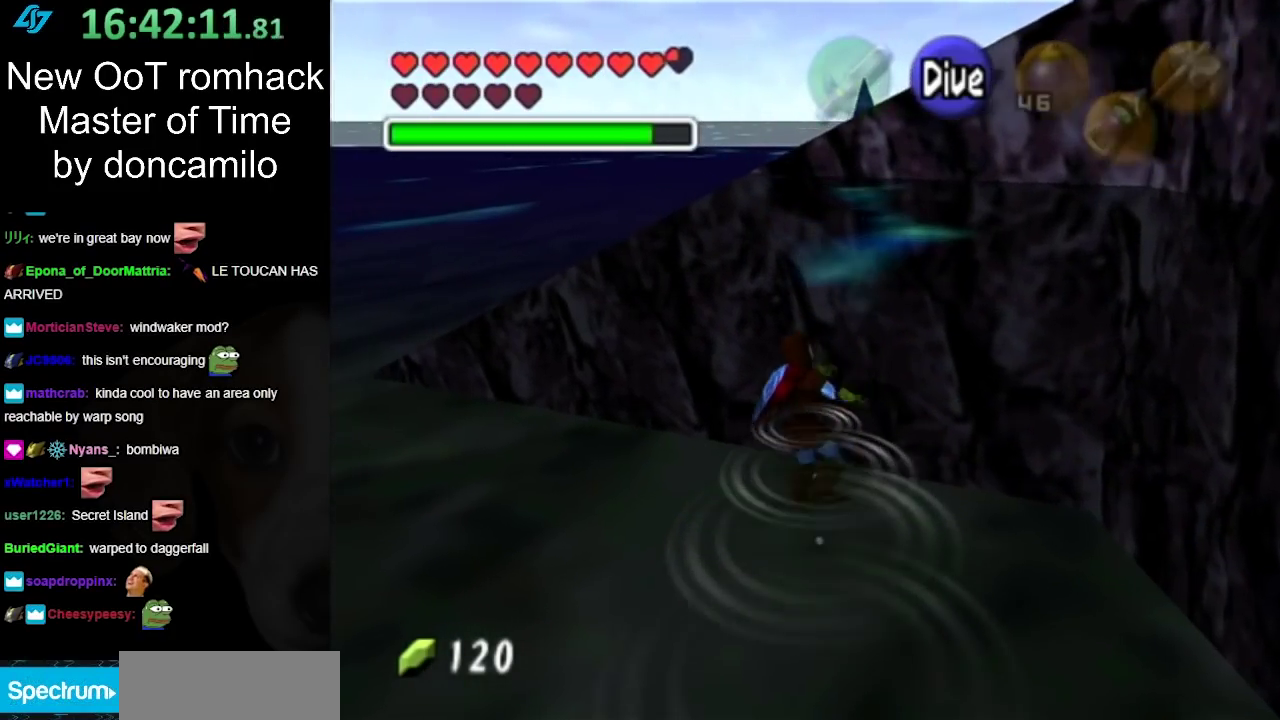
{"buttons": ["B"], "events": [[17, "B", "up"], [117, "B", "down"], [167, "B", "up"], [267, "B", "down"], [333, "B", "up"], [450, "B", "down"]]}
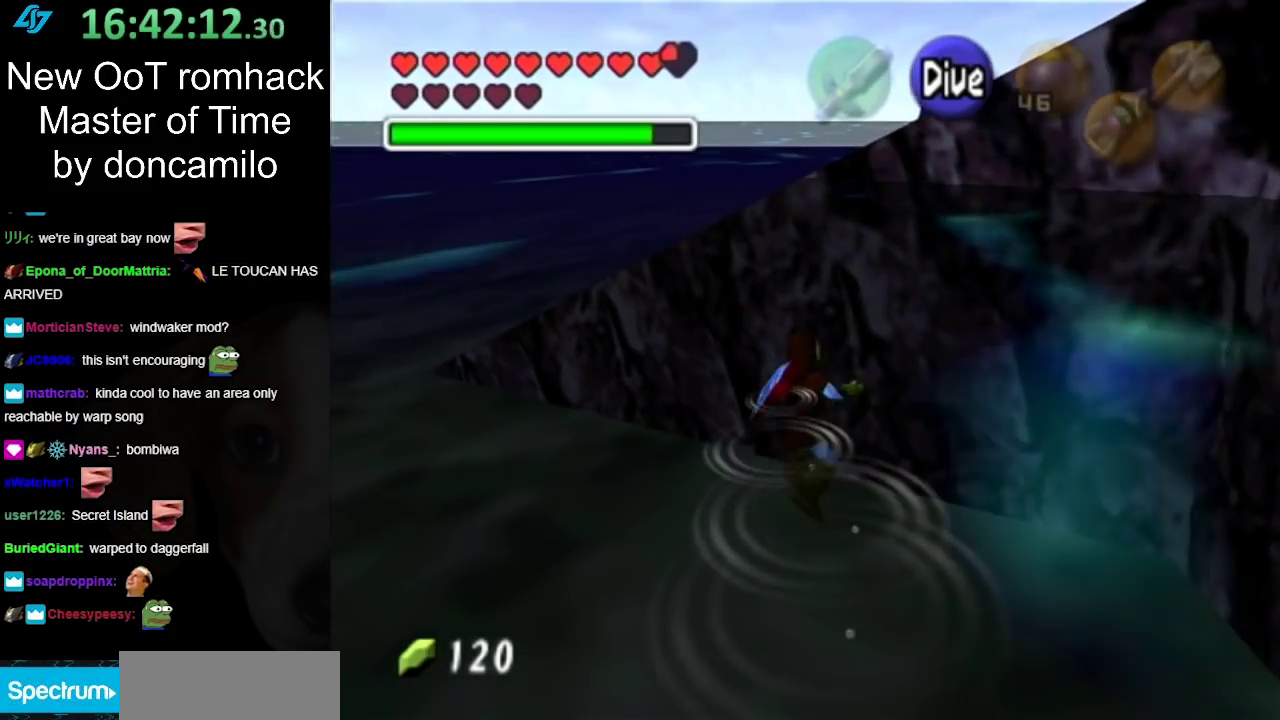
{"buttons": ["B"], "events": [[17, "B", "up"], [117, "B", "down"], [167, "B", "up"], [267, "B", "down"], [367, "B", "up"], [450, "B", "down"]]}
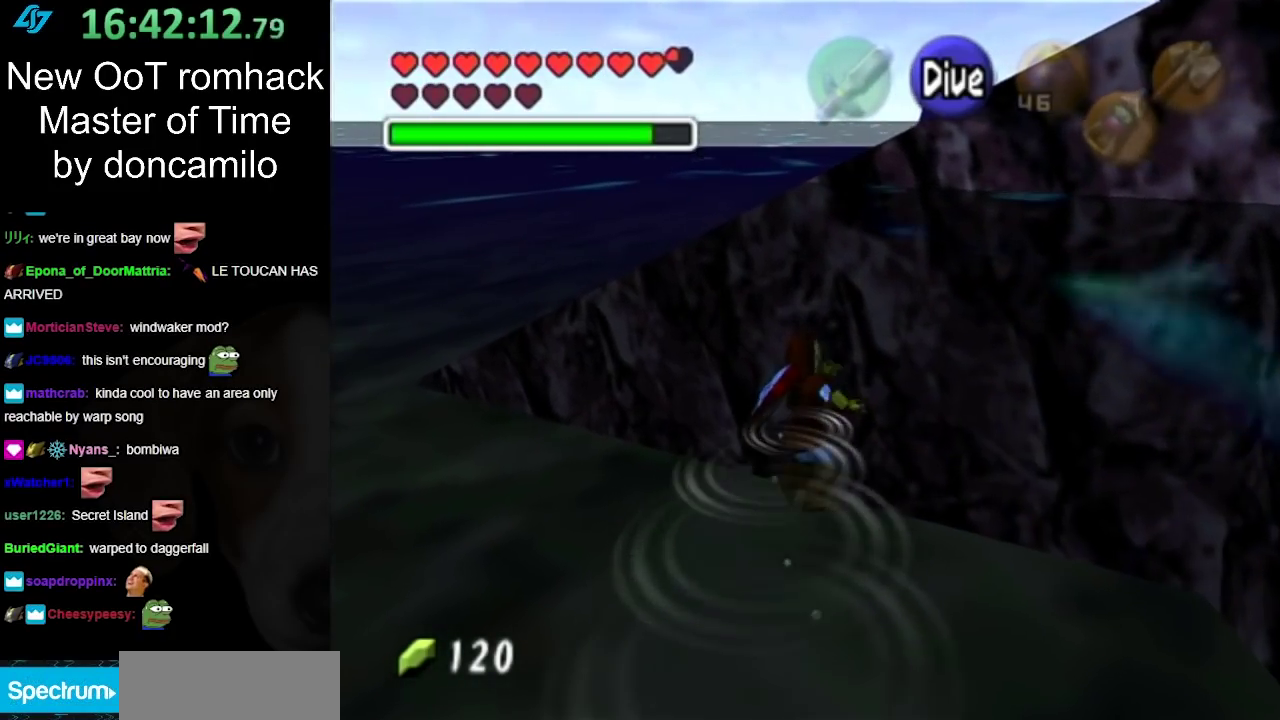
{"buttons": ["B"], "events": [[17, "B", "up"], [117, "B", "down"], [167, "B", "up"], [267, "B", "down"], [367, "B", "up"], [450, "B", "down"]]}
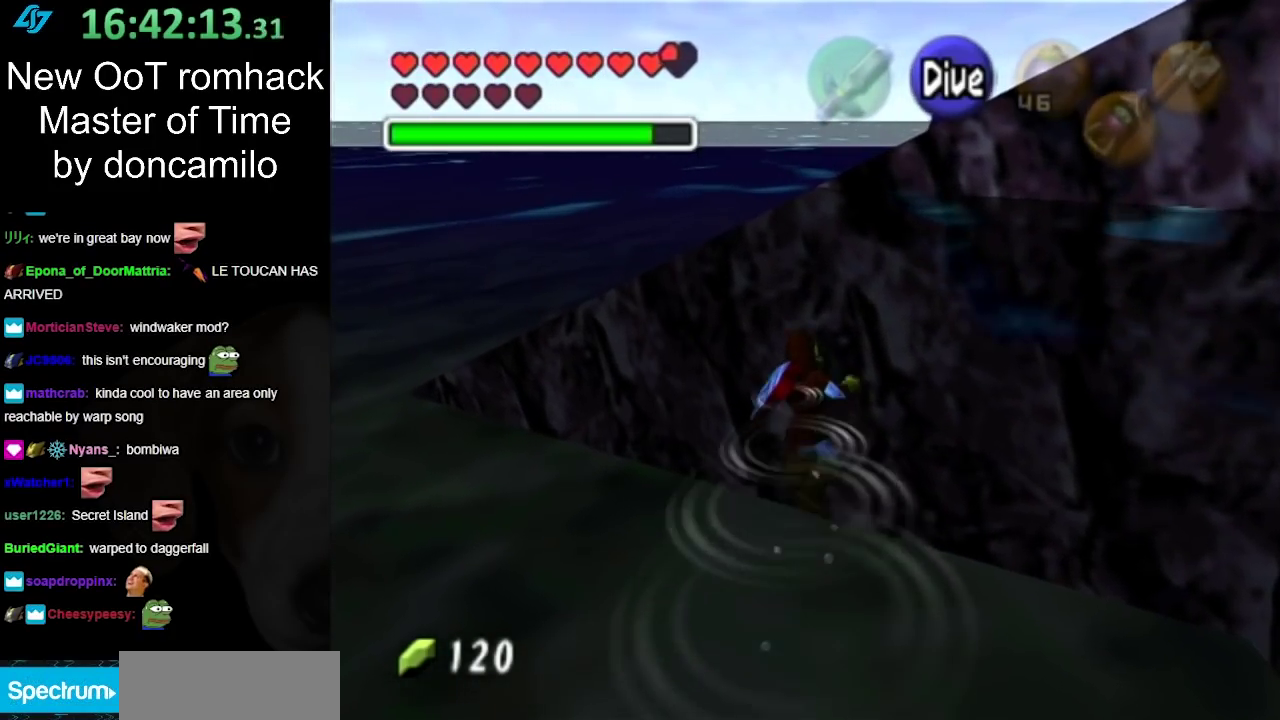
{"buttons": ["B"], "events": [[50, "B", "up"], [133, "B", "down"], [233, "B", "up"], [333, "B", "down"], [417, "B", "up"], [483, "B", "down"]]}
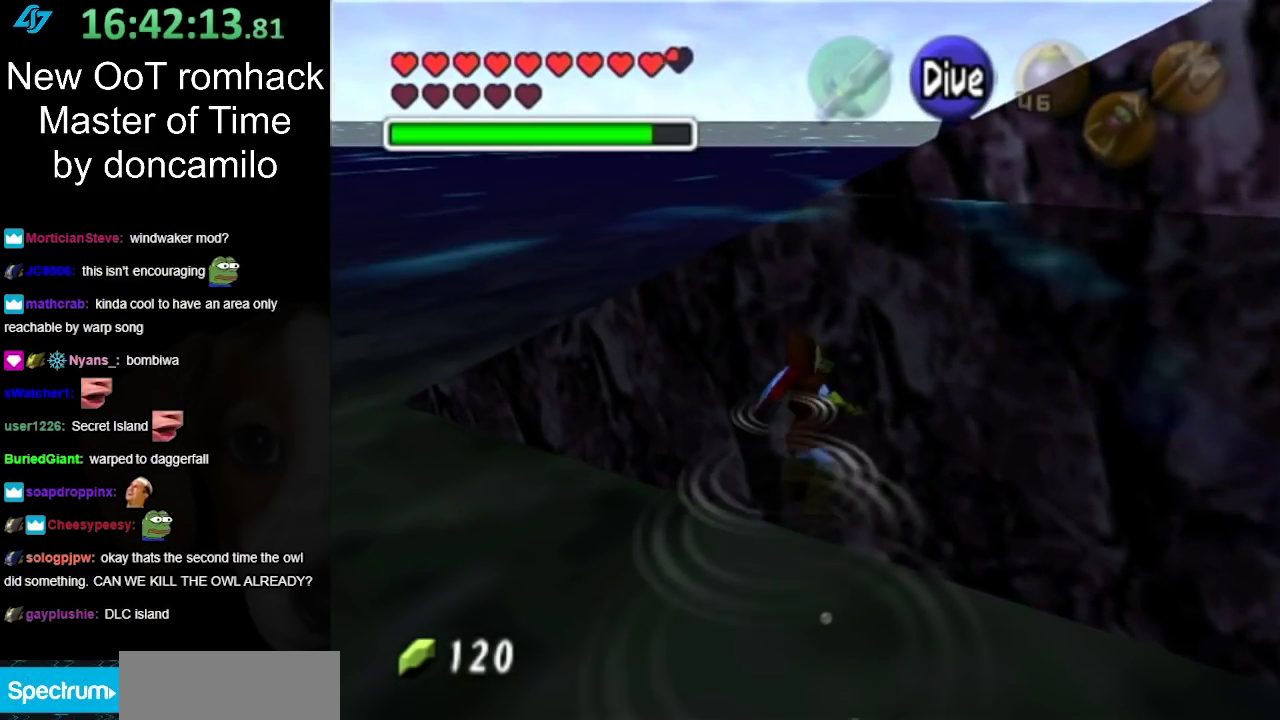
{"buttons": [], "events": [[100, "B", "up"], [167, "B", "down"], [267, "B", "up"], [367, "B", "down"], [450, "B", "up"]]}
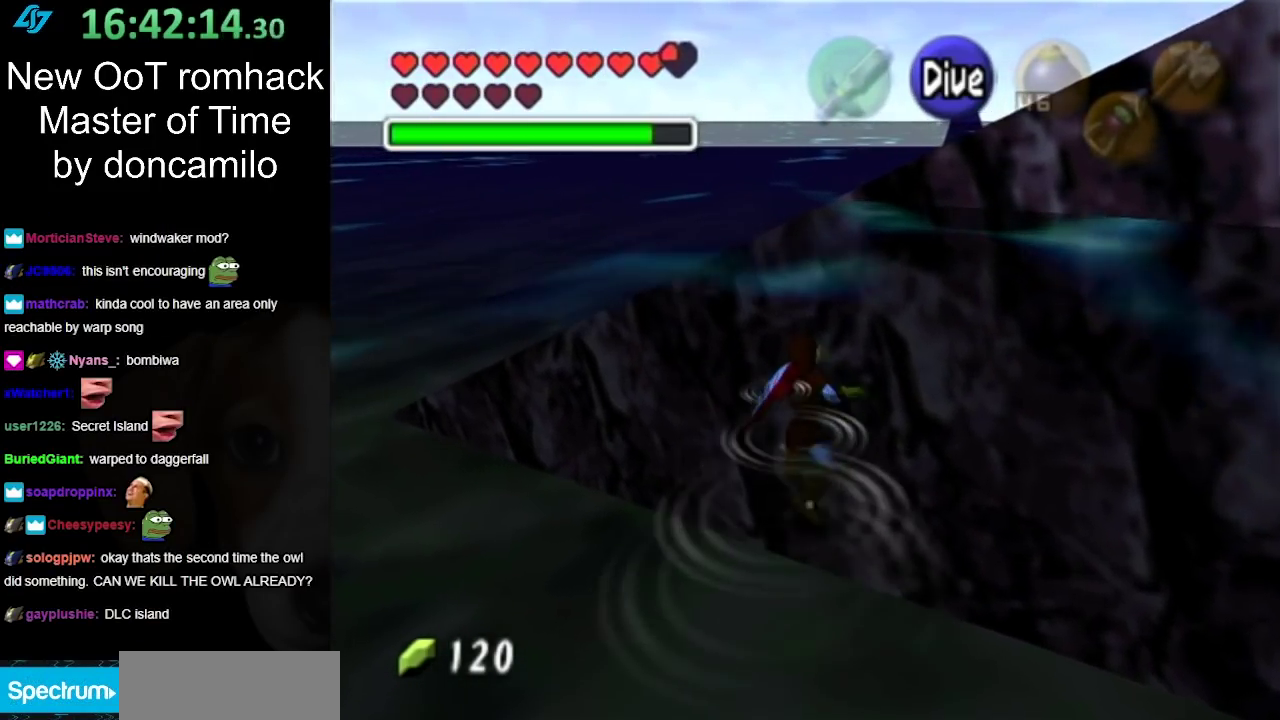
{"buttons": [], "events": [[17, "B", "down"], [133, "B", "up"], [233, "B", "down"], [300, "B", "up"], [383, "B", "down"], [483, "B", "up"]]}
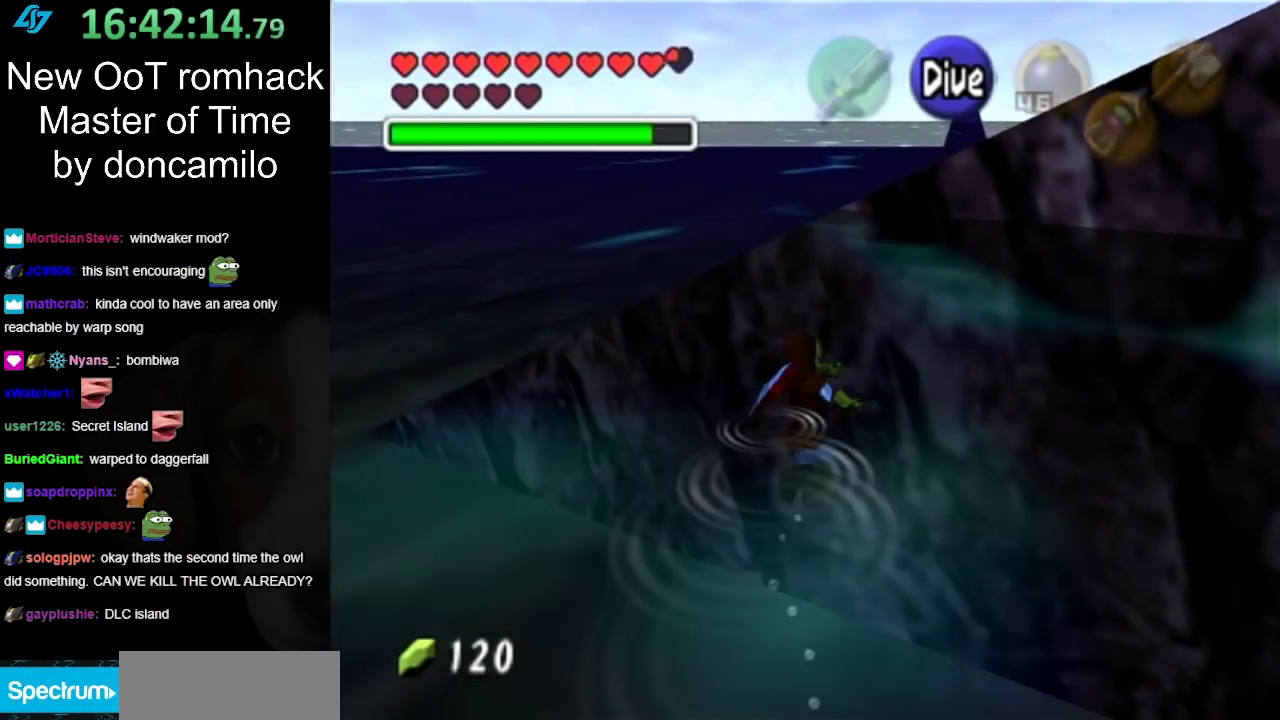
{"buttons": ["B"], "events": [[83, "B", "down"], [167, "B", "up"], [267, "B", "down"], [367, "B", "up"], [450, "B", "down"]]}
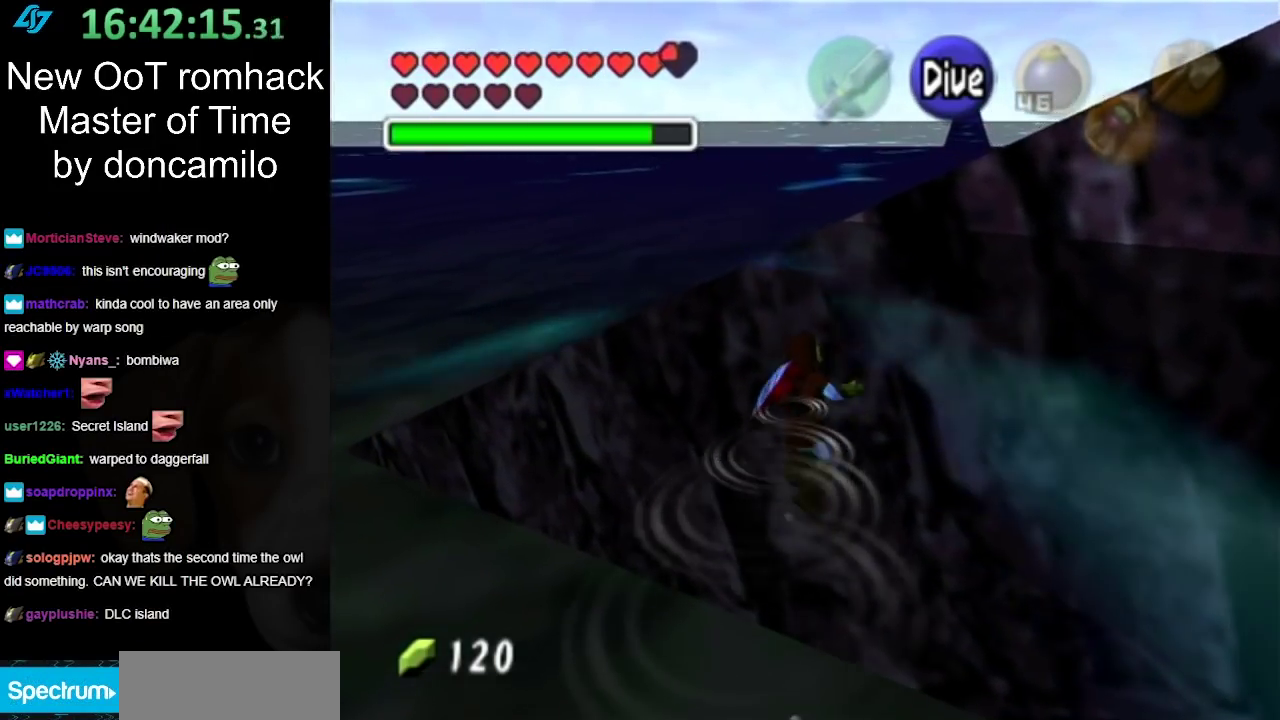
{"buttons": [], "events": [[17, "B", "up"], [133, "B", "down"], [233, "B", "up"], [333, "B", "down"], [417, "B", "up"]]}
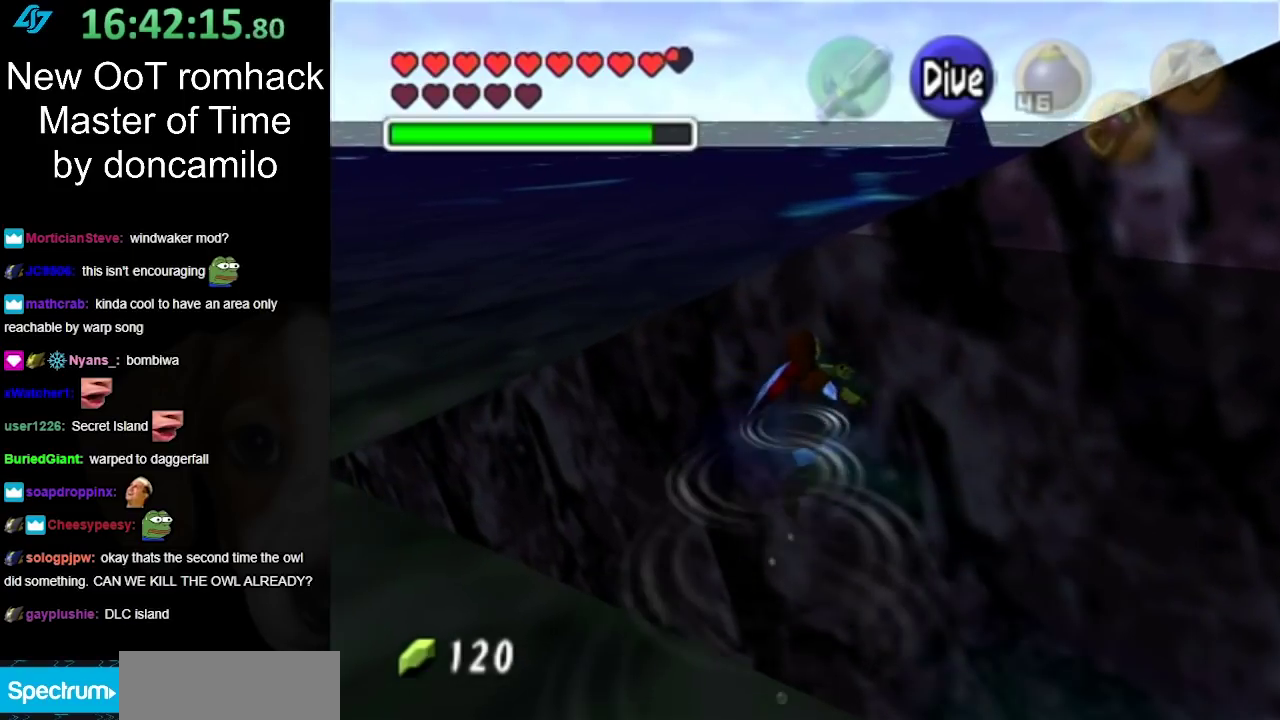
{"buttons": [], "events": [[17, "B", "down"], [117, "B", "up"], [217, "B", "down"], [300, "B", "up"], [400, "B", "down"], [483, "B", "up"]]}
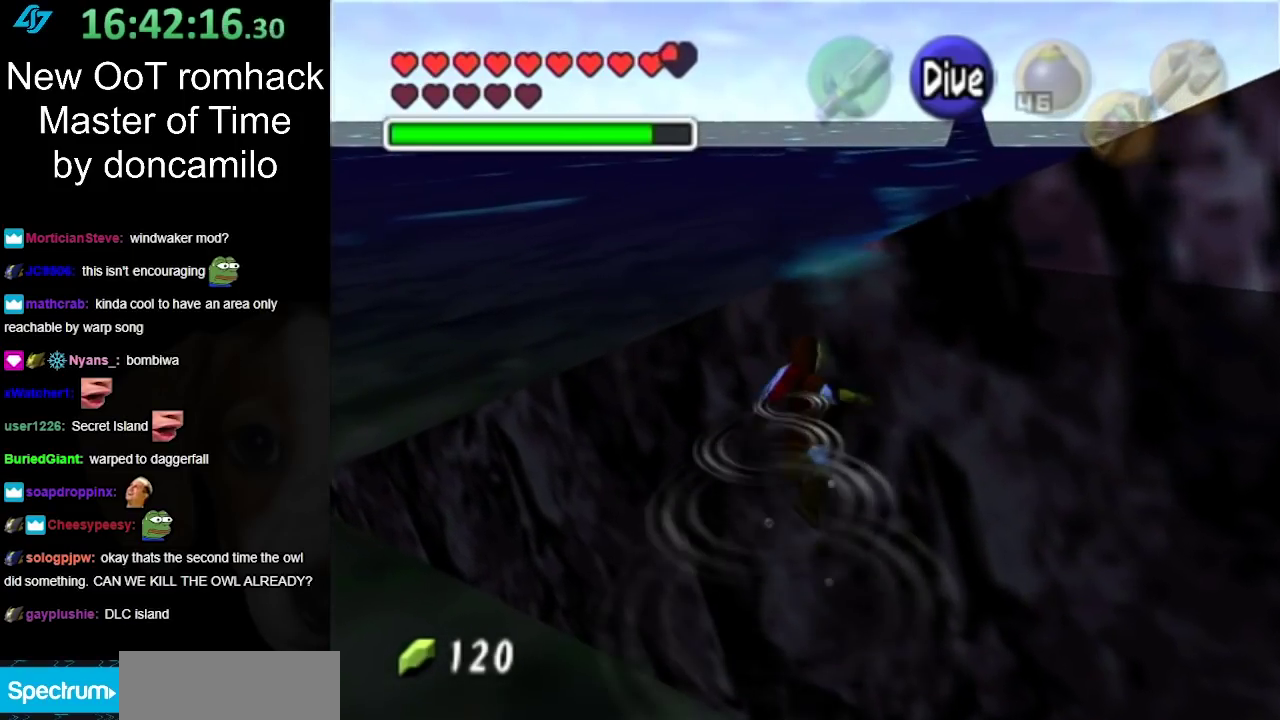
{"buttons": ["B"], "events": [[83, "B", "down"], [133, "B", "up"], [267, "B", "down"], [333, "B", "up"], [417, "B", "down"]]}
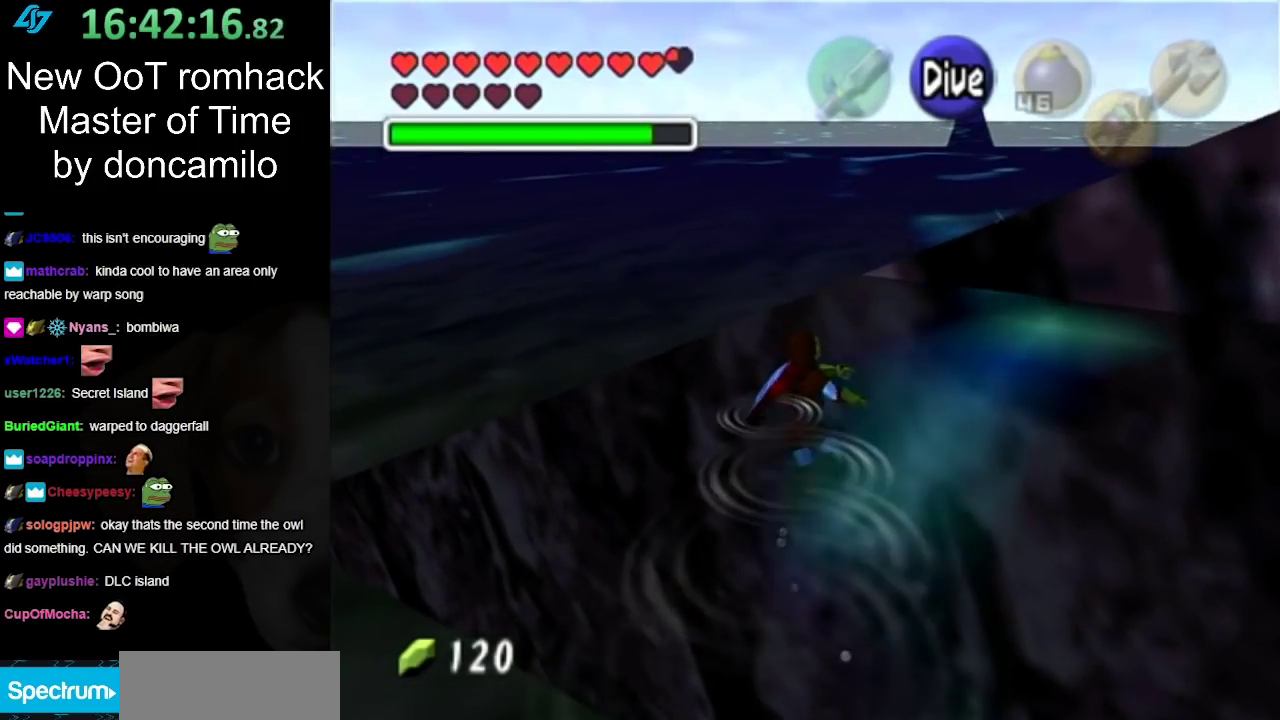
{"buttons": ["B"], "events": [[17, "B", "up"], [117, "B", "down"], [200, "B", "up"], [300, "B", "down"], [383, "B", "up"], [483, "B", "down"]]}
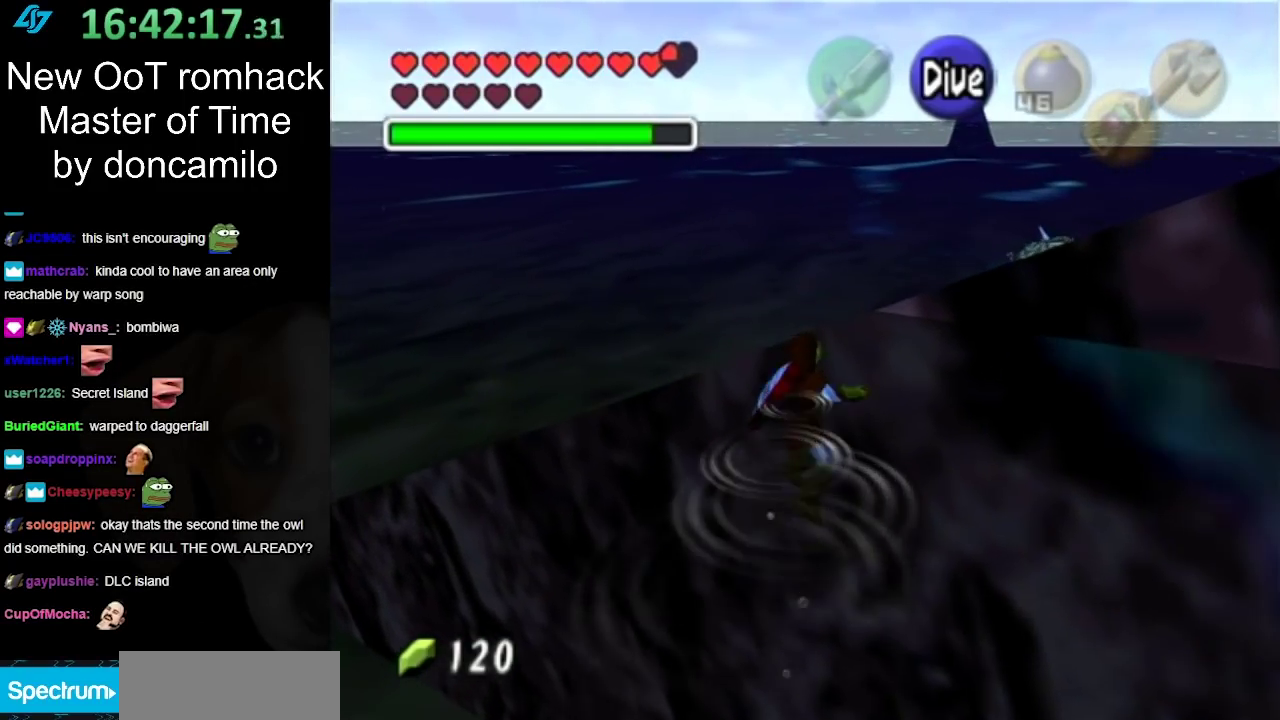
{"buttons": [], "events": [[83, "B", "up"]]}
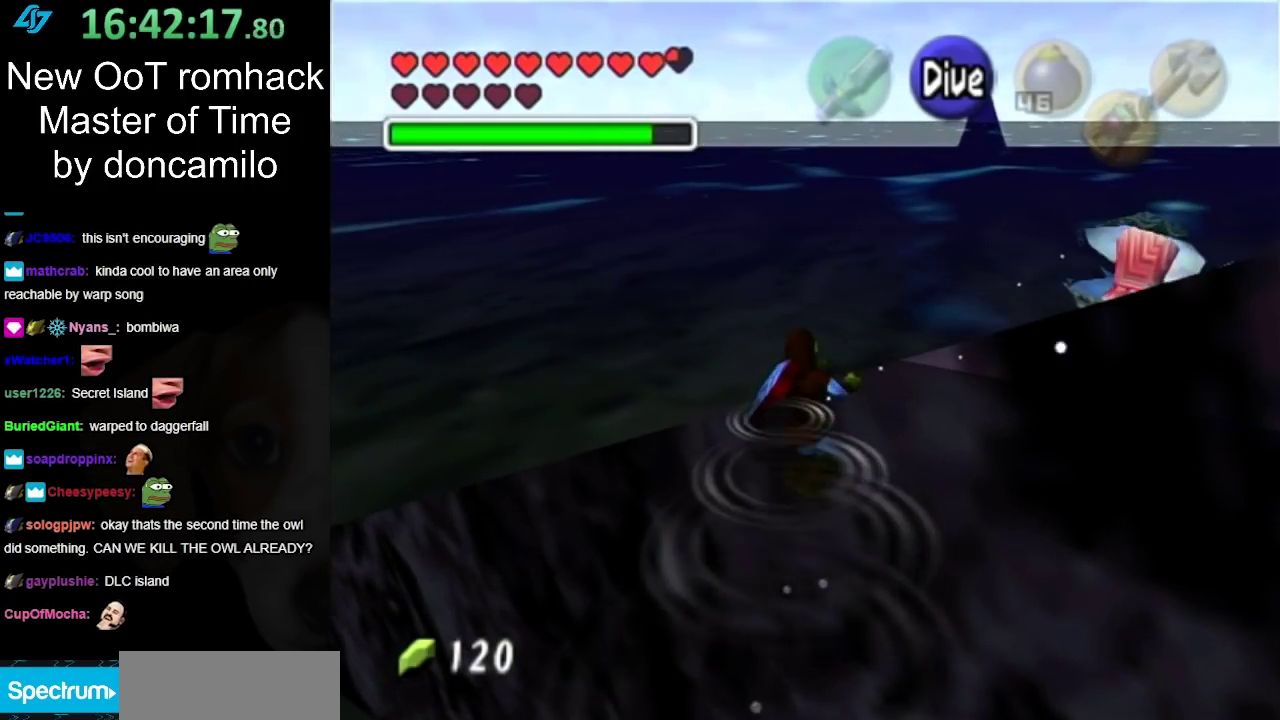
{"buttons": [], "events": []}
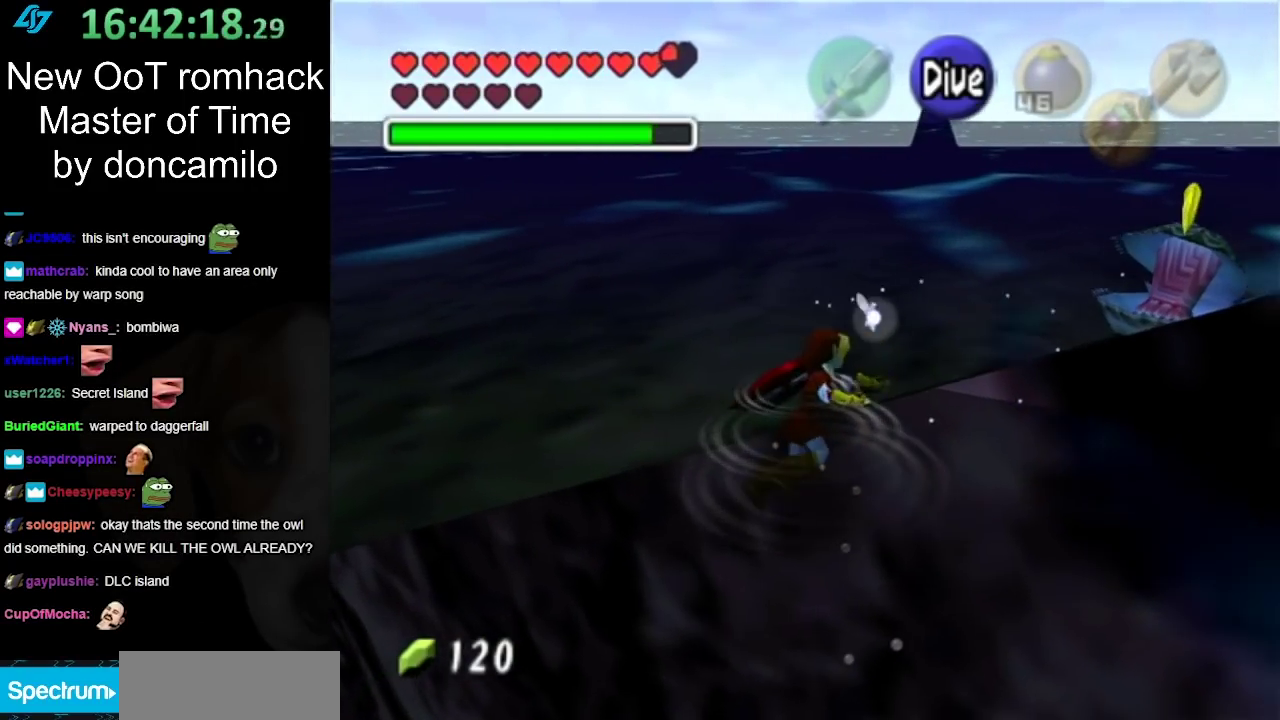
{"buttons": [], "events": []}
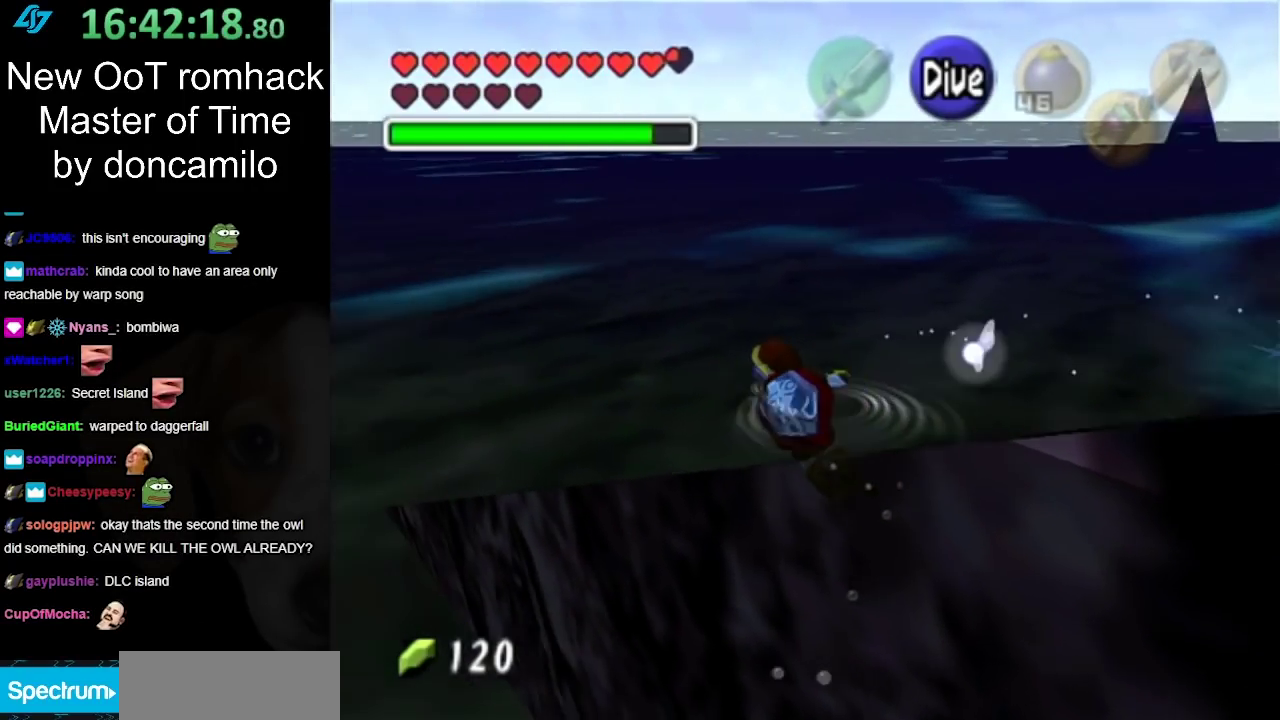
{"buttons": [], "events": []}
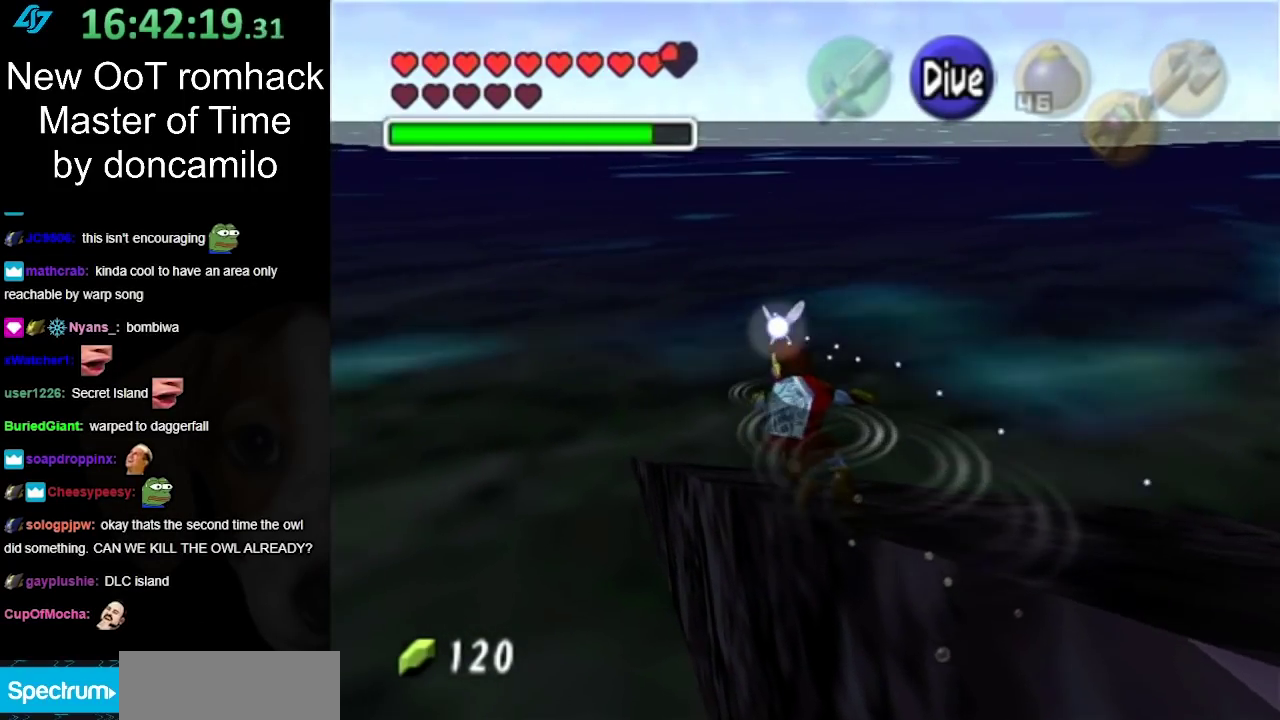
{"buttons": ["L1", "R1"], "events": [[333, "L1", "down"], [417, "R1", "down"]]}